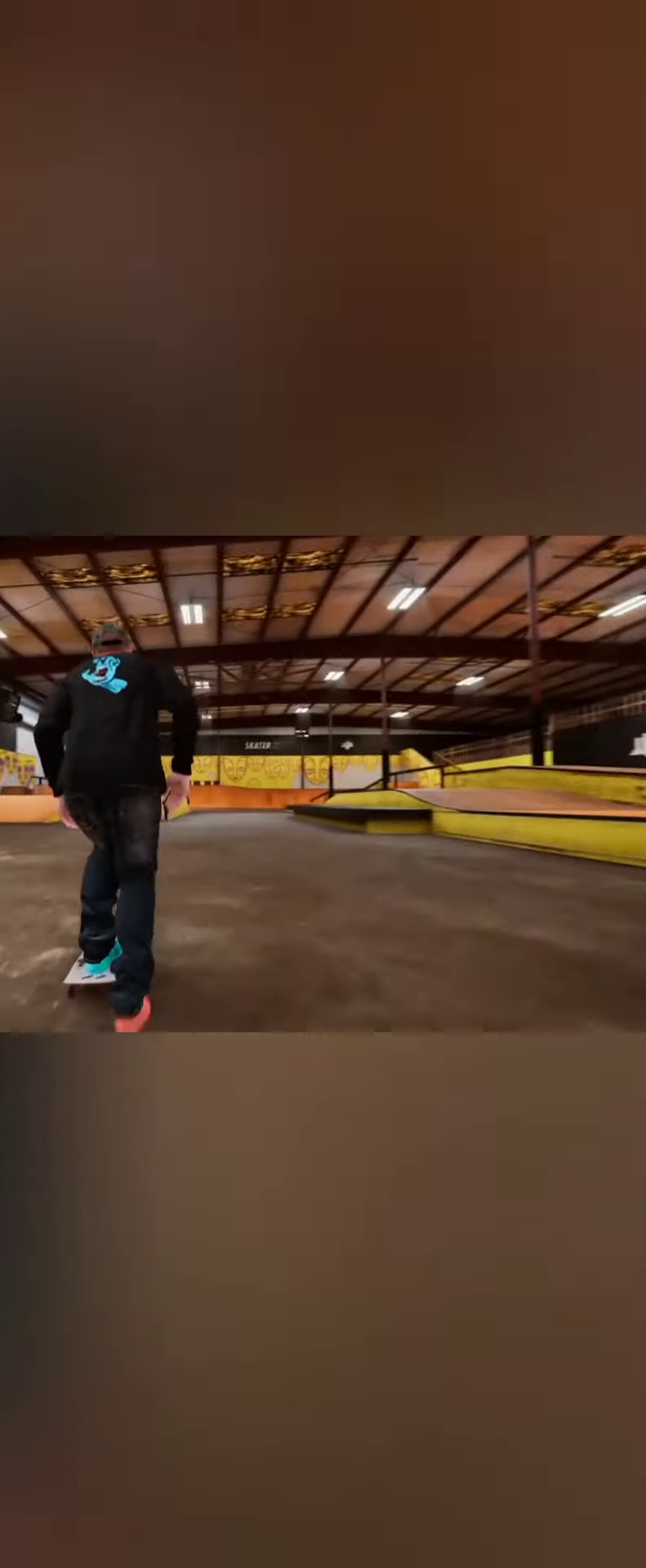
Gameplay with a controller (Xbox layout); each line is a JSON object with the inputs held at the frame after it (dt_ms = milliseconds from this image to that frame). "button_events" lists button changes between this image and that frame as [ms after this image, input, new state], when the widget could be followed in between (sticks are given only as held states). Not read: L3 R3 SELECT START.
{"dt_ms": 500, "buttons": [], "left_stick": "center", "right_stick": "center", "button_events": []}
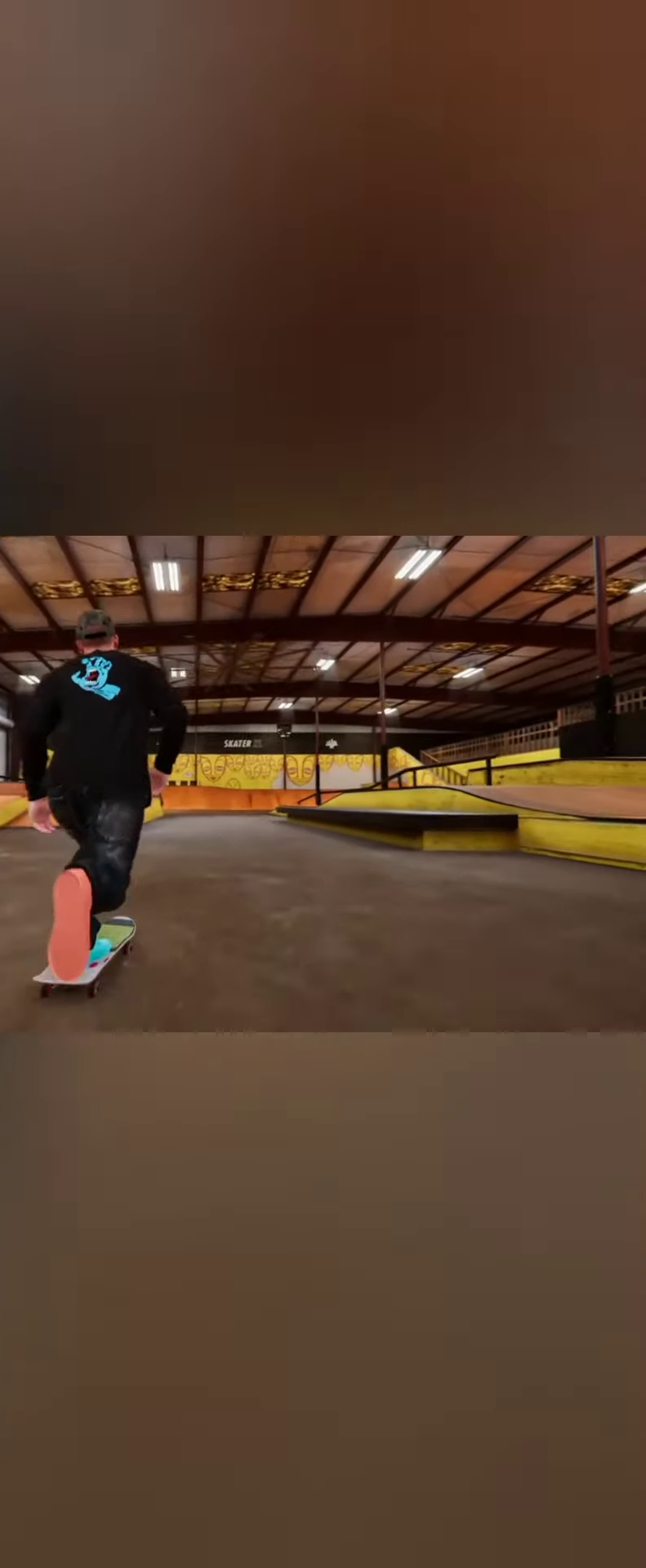
{"dt_ms": 500, "buttons": [], "left_stick": "right", "right_stick": "down"}
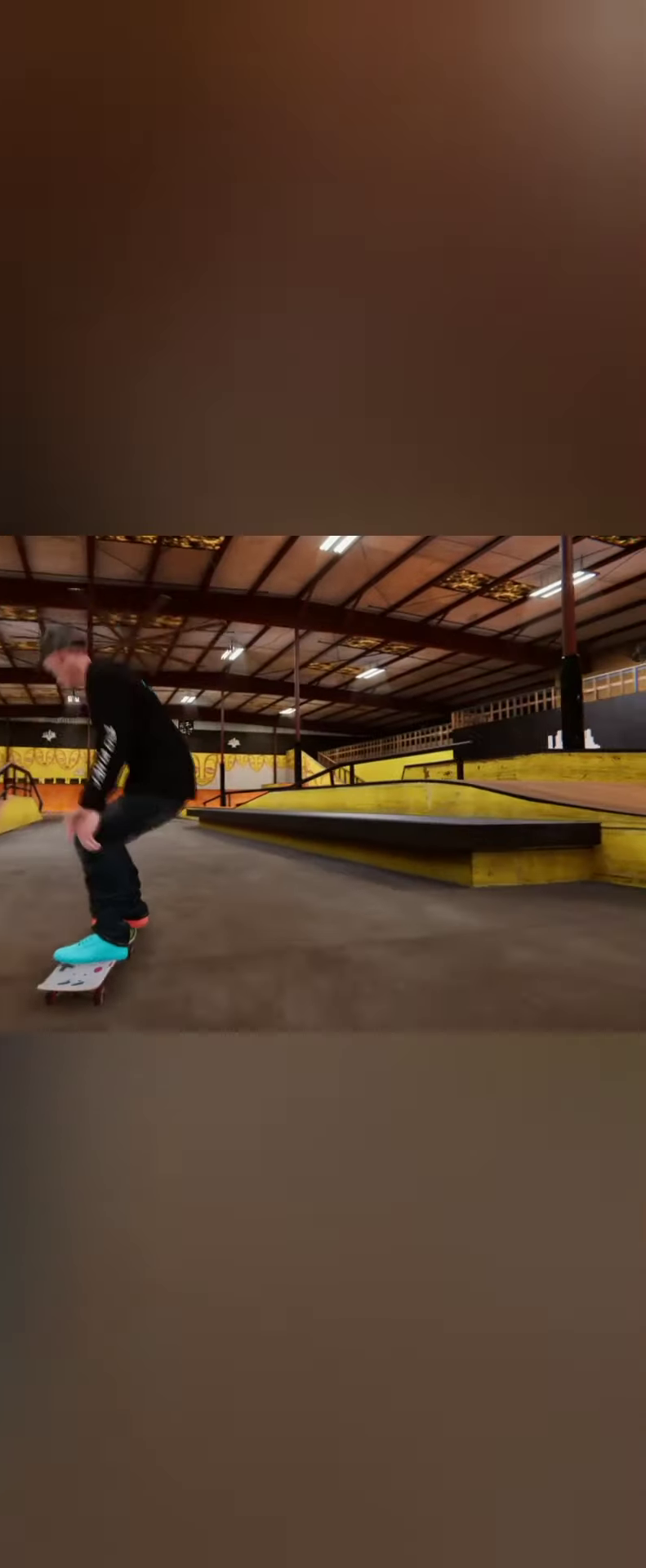
{"dt_ms": 500, "buttons": [], "left_stick": "down", "right_stick": "up", "button_events": []}
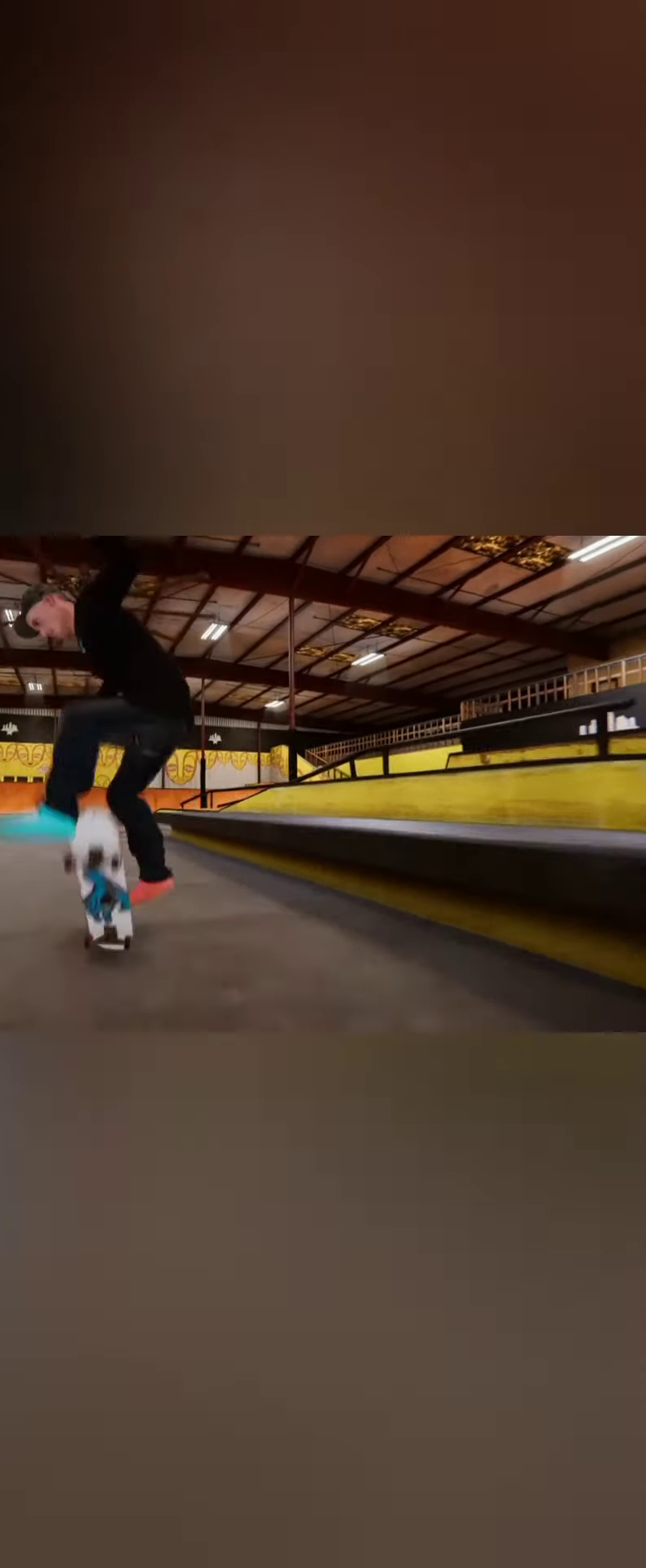
{"dt_ms": 500, "buttons": [], "left_stick": "left", "right_stick": "center", "button_events": []}
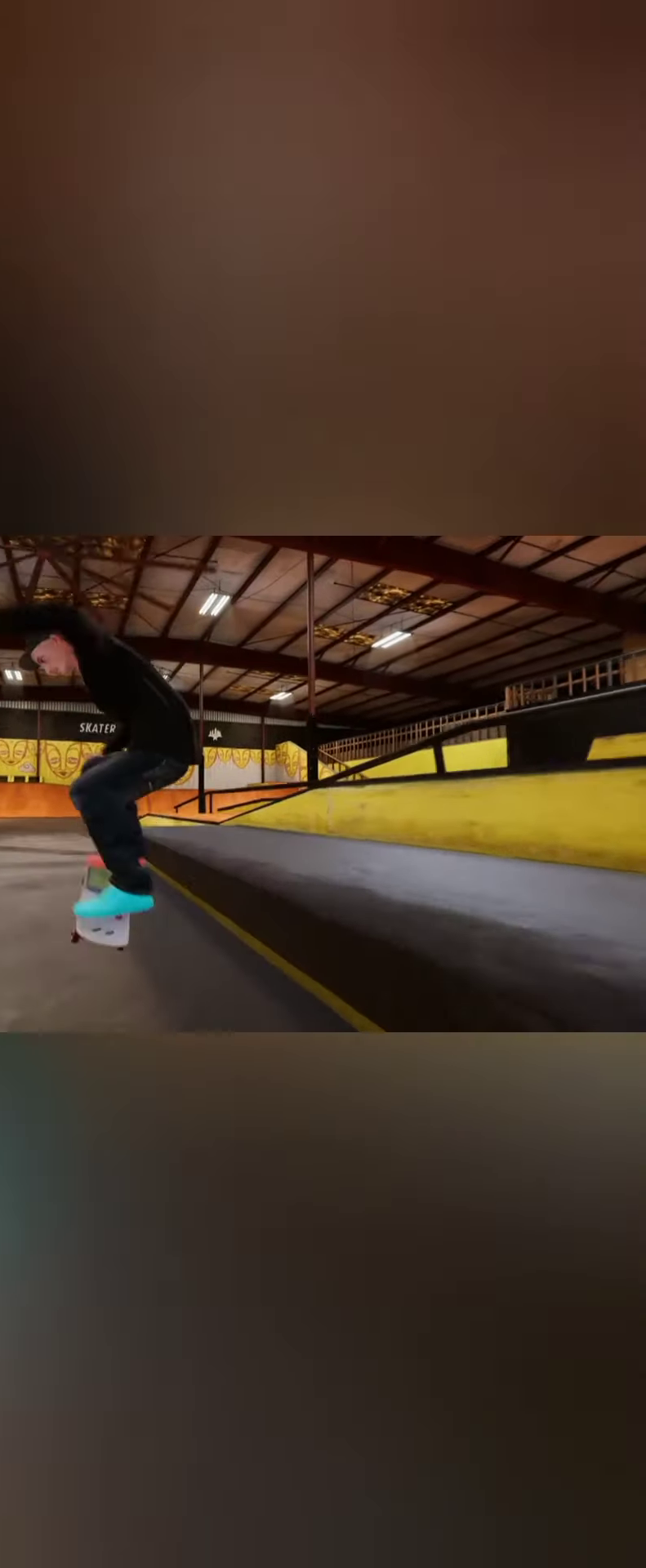
{"dt_ms": 500, "buttons": [], "left_stick": "center", "right_stick": "center", "button_events": []}
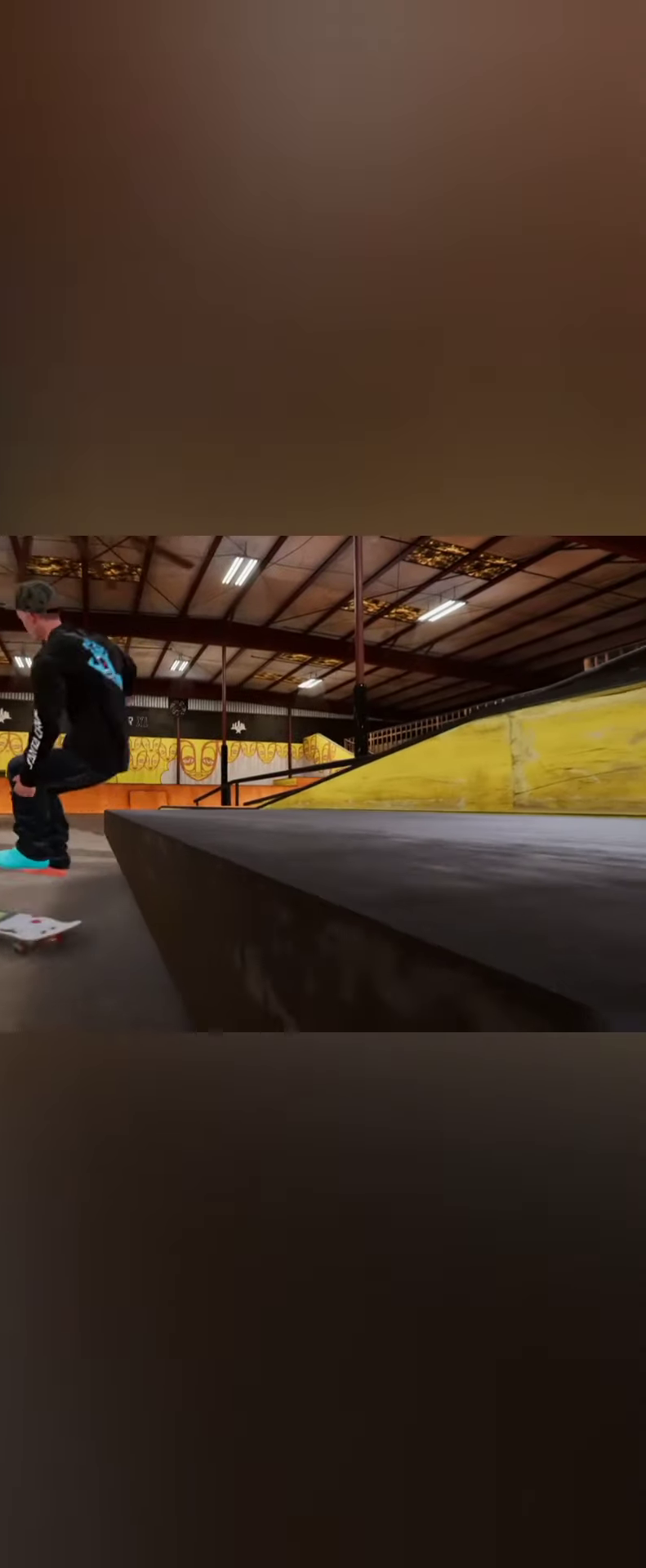
{"dt_ms": 500, "buttons": [], "left_stick": "center", "right_stick": "center", "button_events": []}
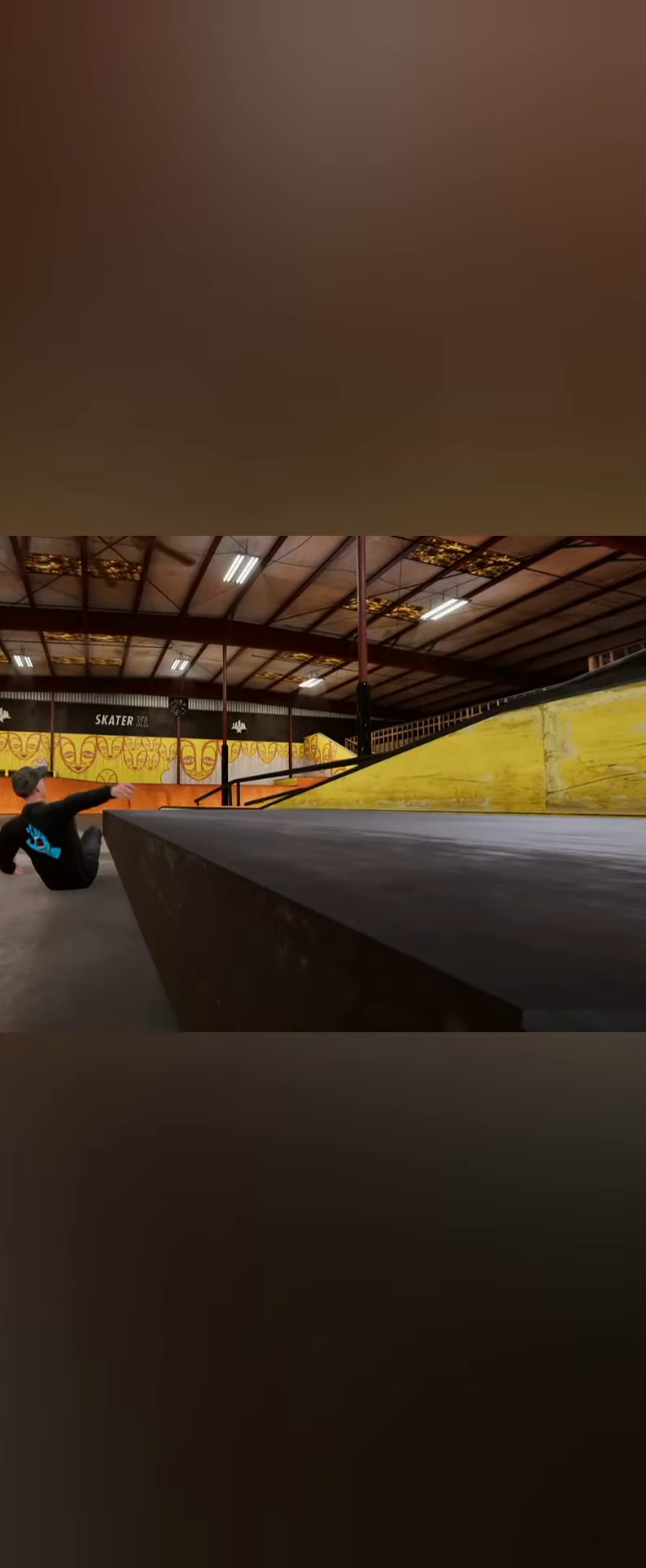
{"dt_ms": 1000, "buttons": [], "left_stick": "center", "right_stick": "center"}
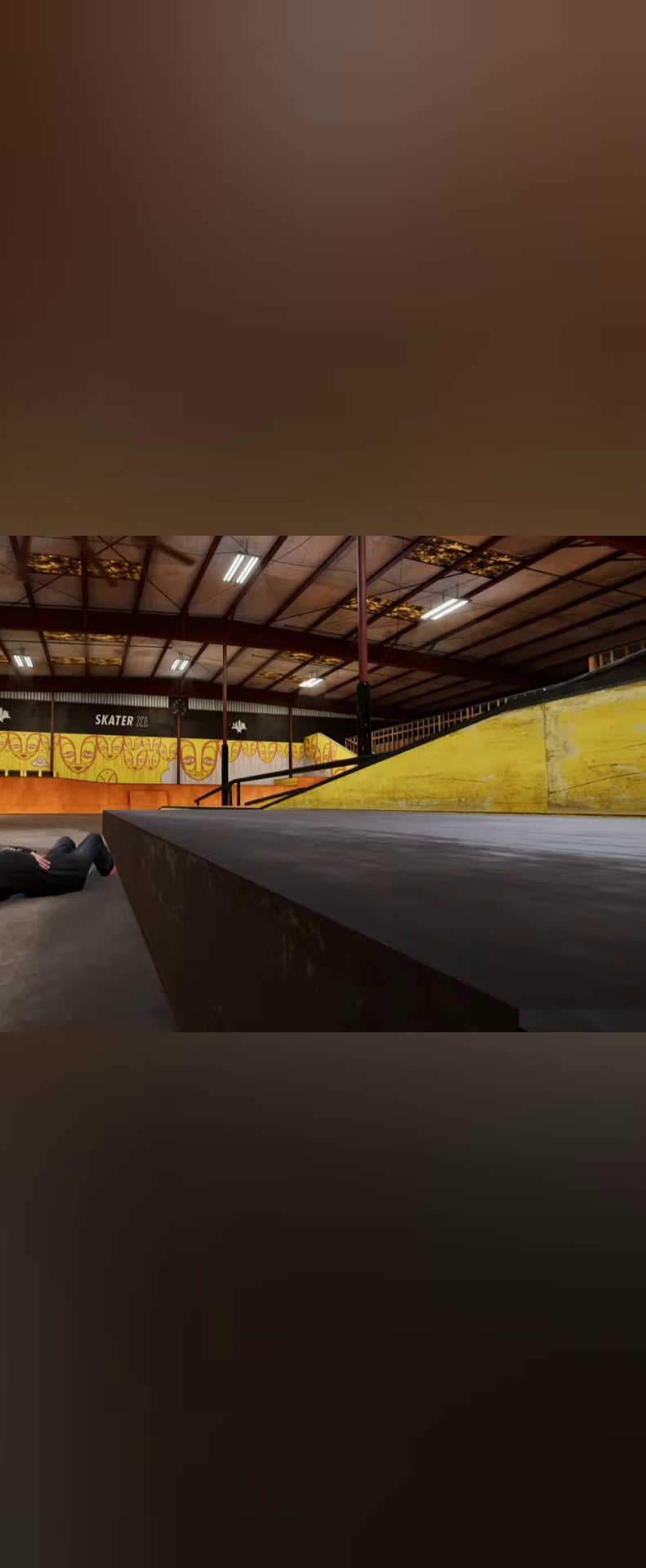
{"dt_ms": 500, "buttons": [], "left_stick": "center", "right_stick": "center", "button_events": []}
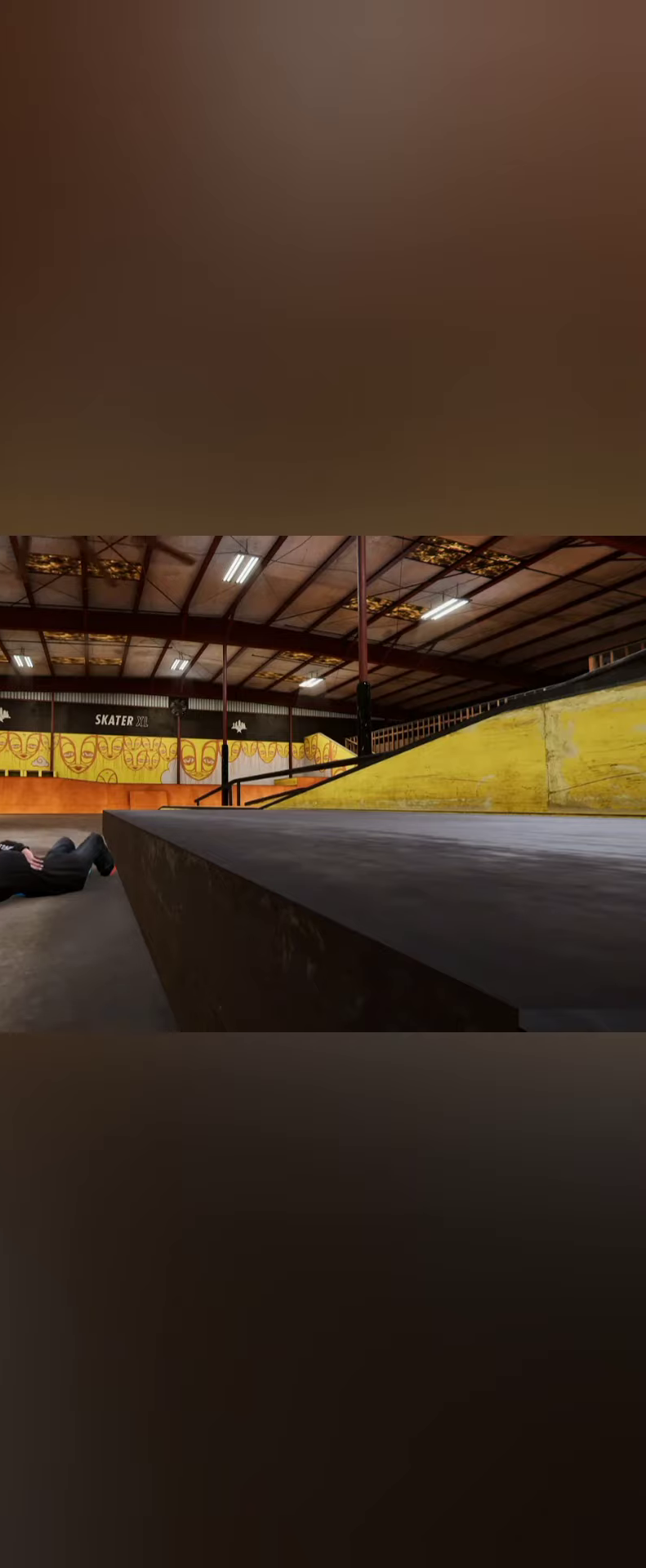
{"dt_ms": 500, "buttons": [], "left_stick": "center", "right_stick": "center", "button_events": []}
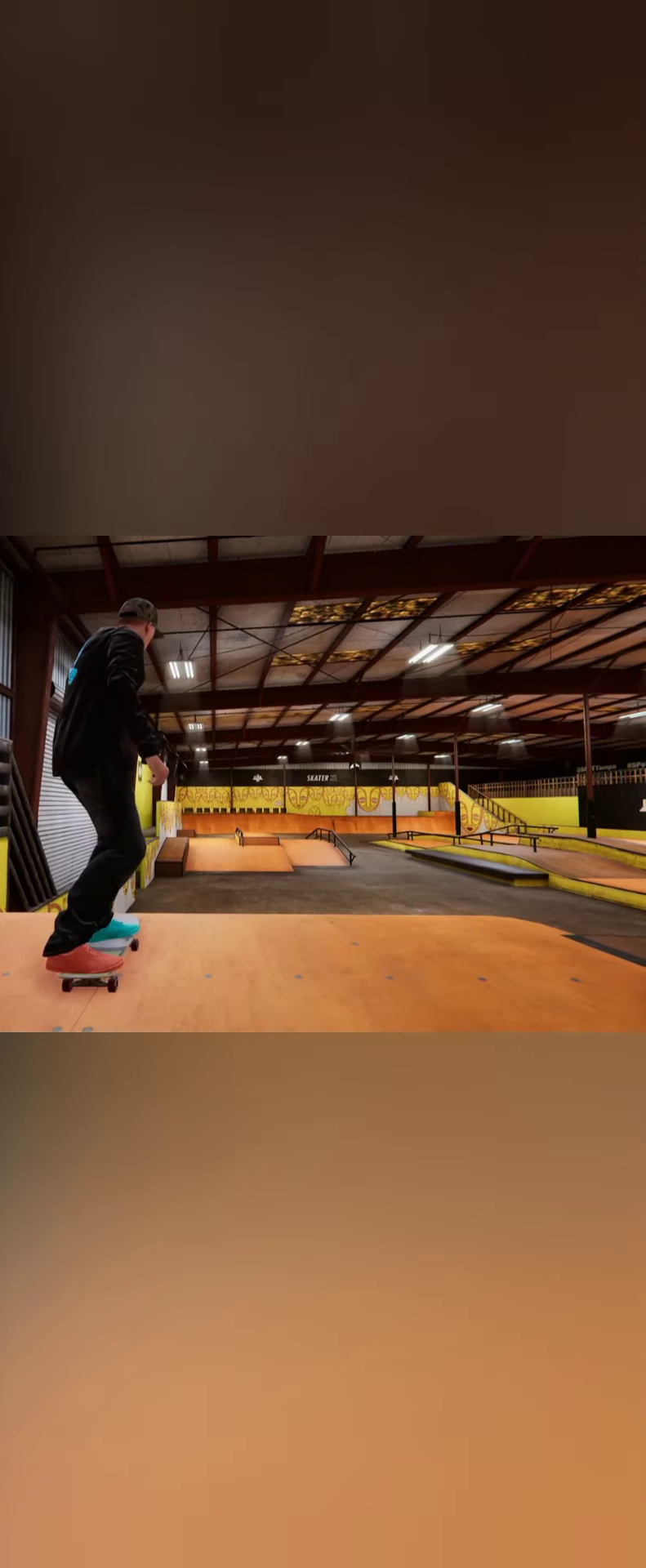
{"dt_ms": 500, "buttons": ["A"], "left_stick": "center", "right_stick": "center", "button_events": [[333, "A", "down"]]}
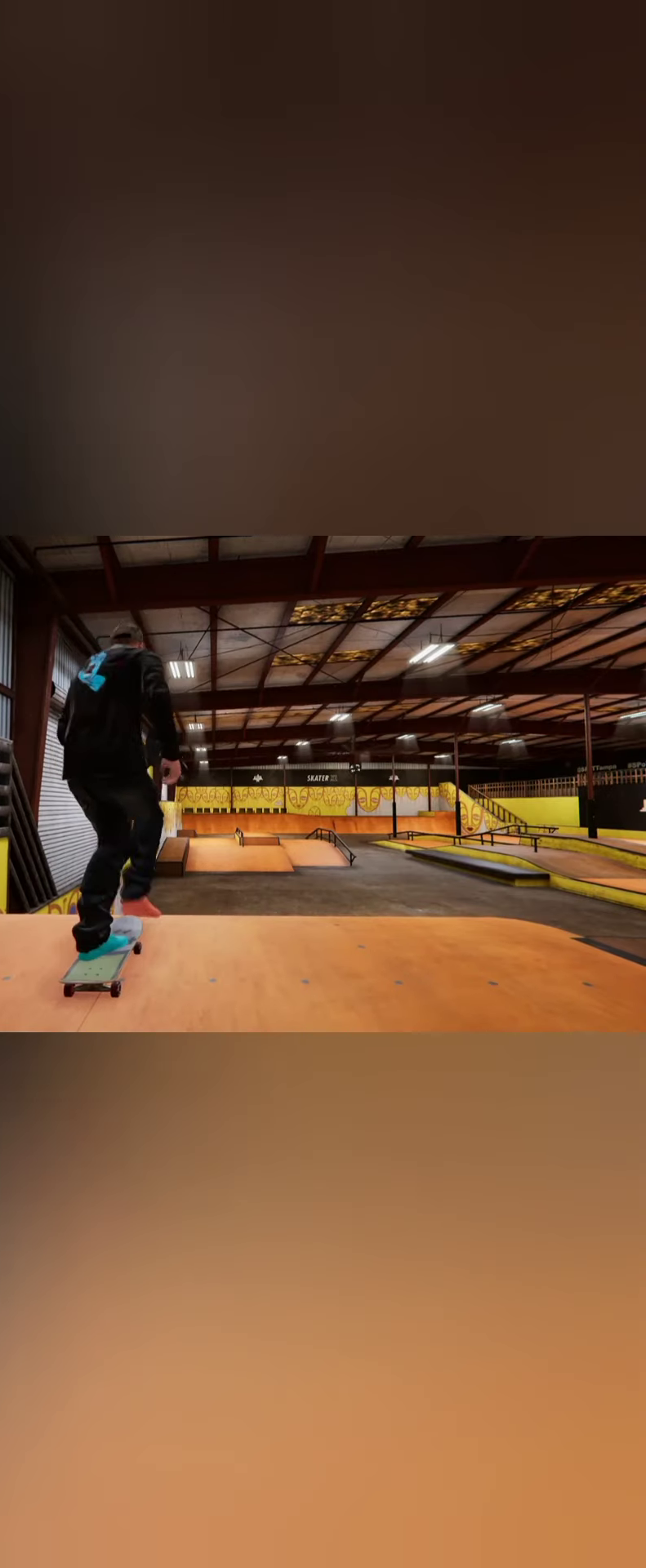
{"dt_ms": 500, "buttons": [], "left_stick": "down", "right_stick": "down-left", "button_events": [[67, "A", "up"]]}